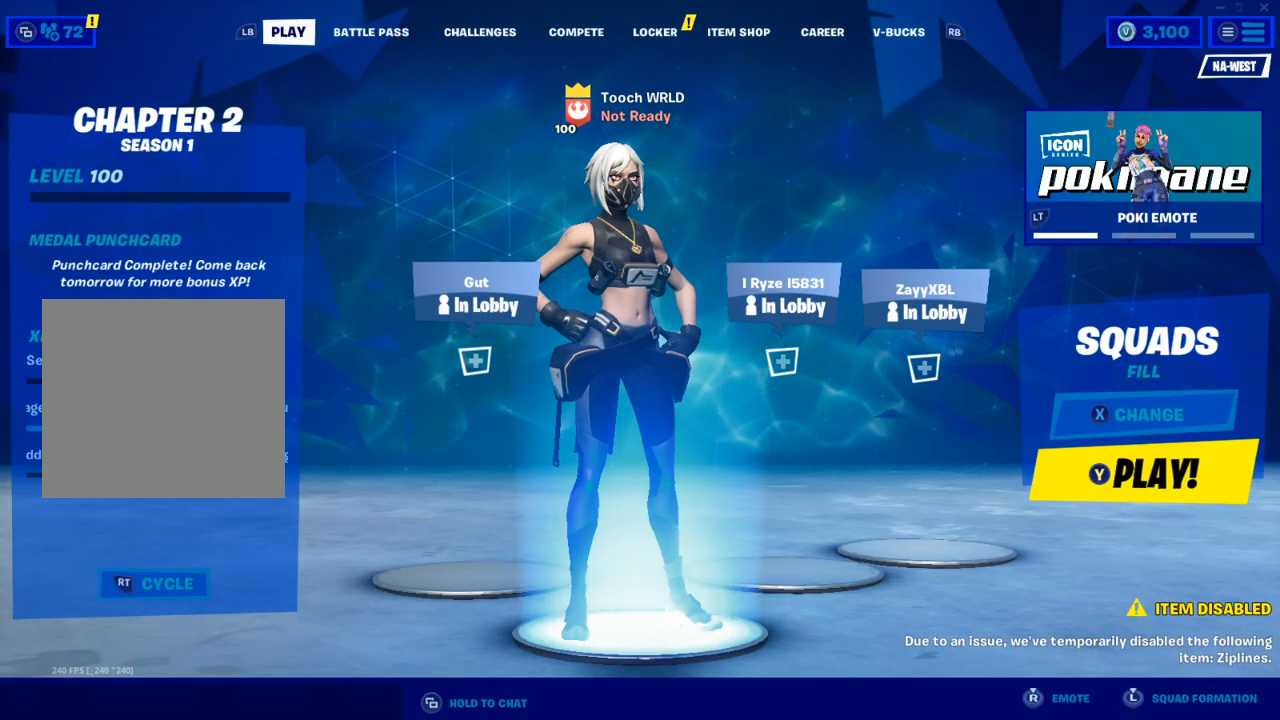
Gameplay with a controller (Xbox layout); each line is a JSON object with the inputs held at the frame after it. "events" lists button and stick changes between this image and that frame as [ms after this image, input, new state], when the widget could be followed in between.
{"buttons": [], "left_stick": "center", "right_stick": "center", "events": [[367, "X", "down"], [483, "X", "up"]]}
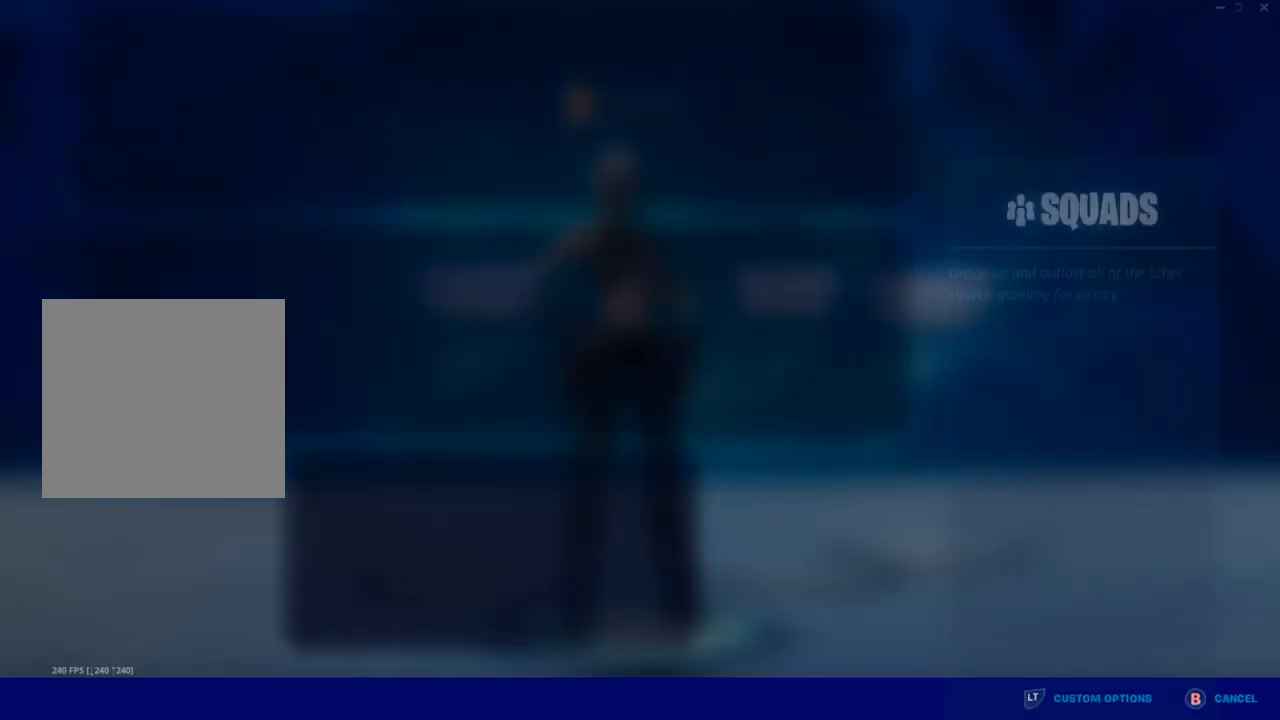
{"buttons": [], "left_stick": "center", "right_stick": "center", "events": []}
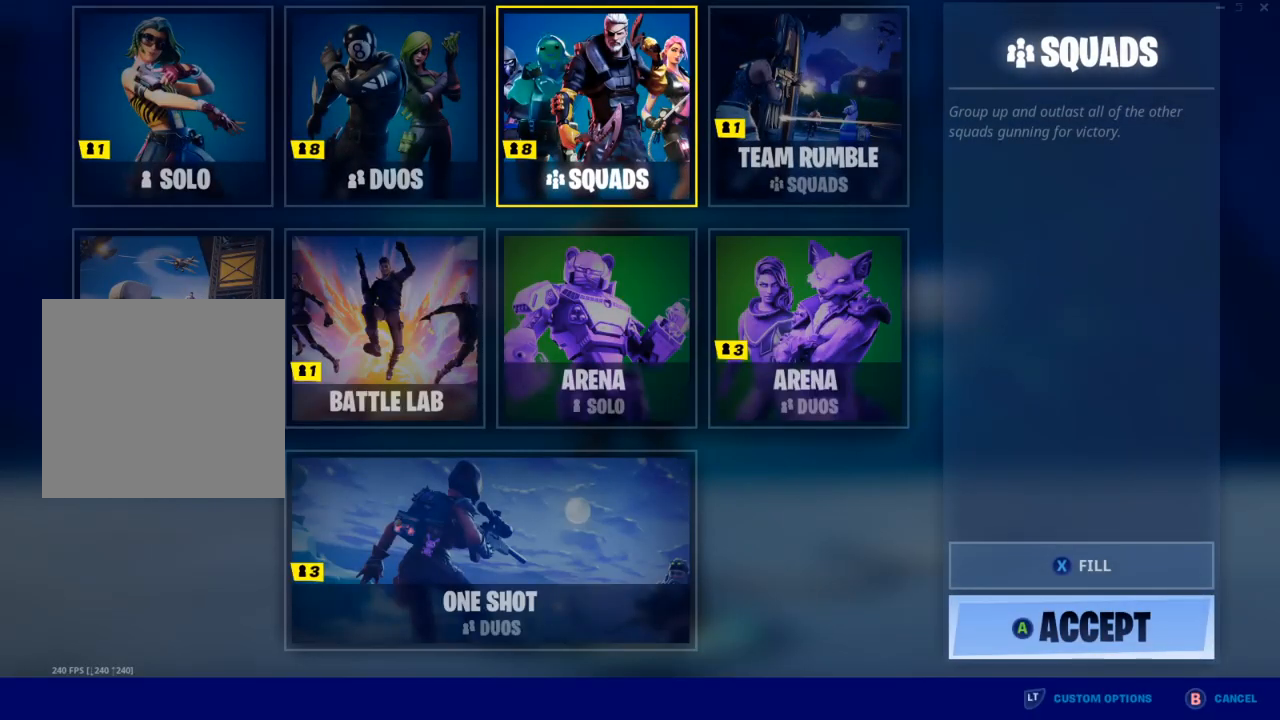
{"buttons": [], "left_stick": "center", "right_stick": "center", "events": [[350, "DPAD_DOWN", "down"], [450, "DPAD_DOWN", "up"]]}
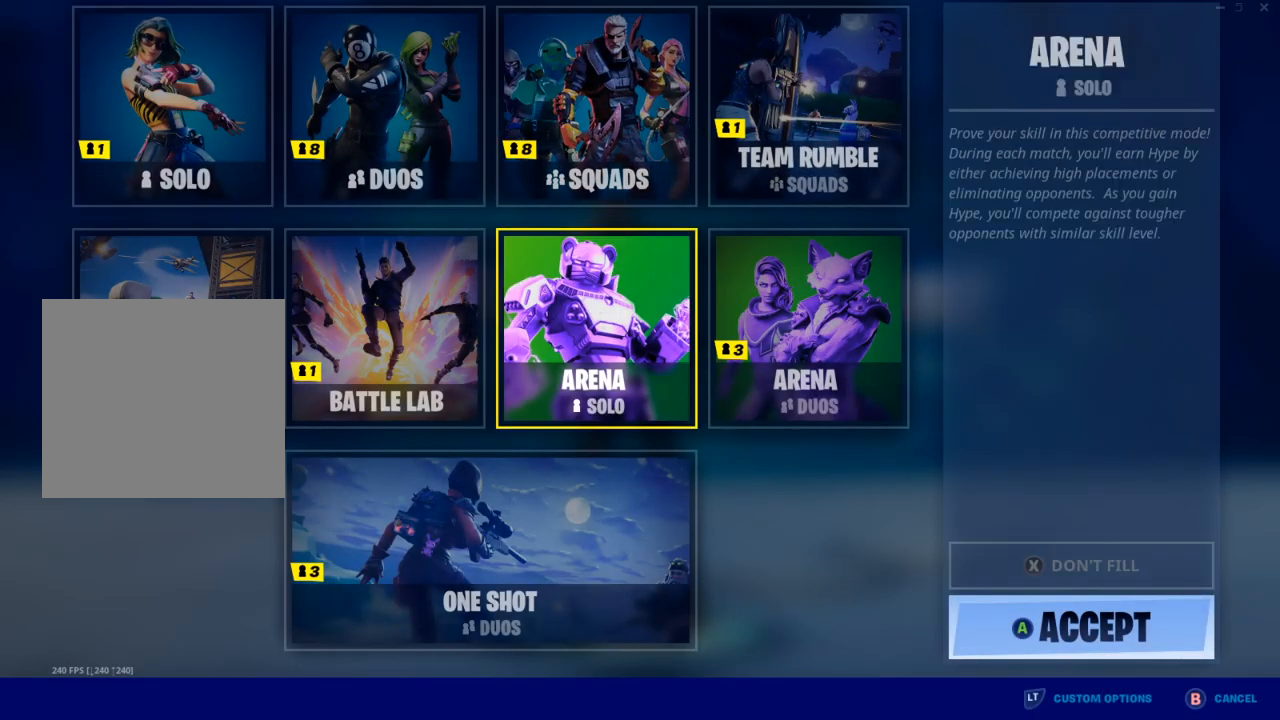
{"buttons": [], "left_stick": "center", "right_stick": "center", "events": [[50, "DPAD_LEFT", "down"], [133, "DPAD_LEFT", "up"], [217, "DPAD_LEFT", "down"], [267, "DPAD_LEFT", "up"], [367, "A", "down"], [500, "A", "up"]]}
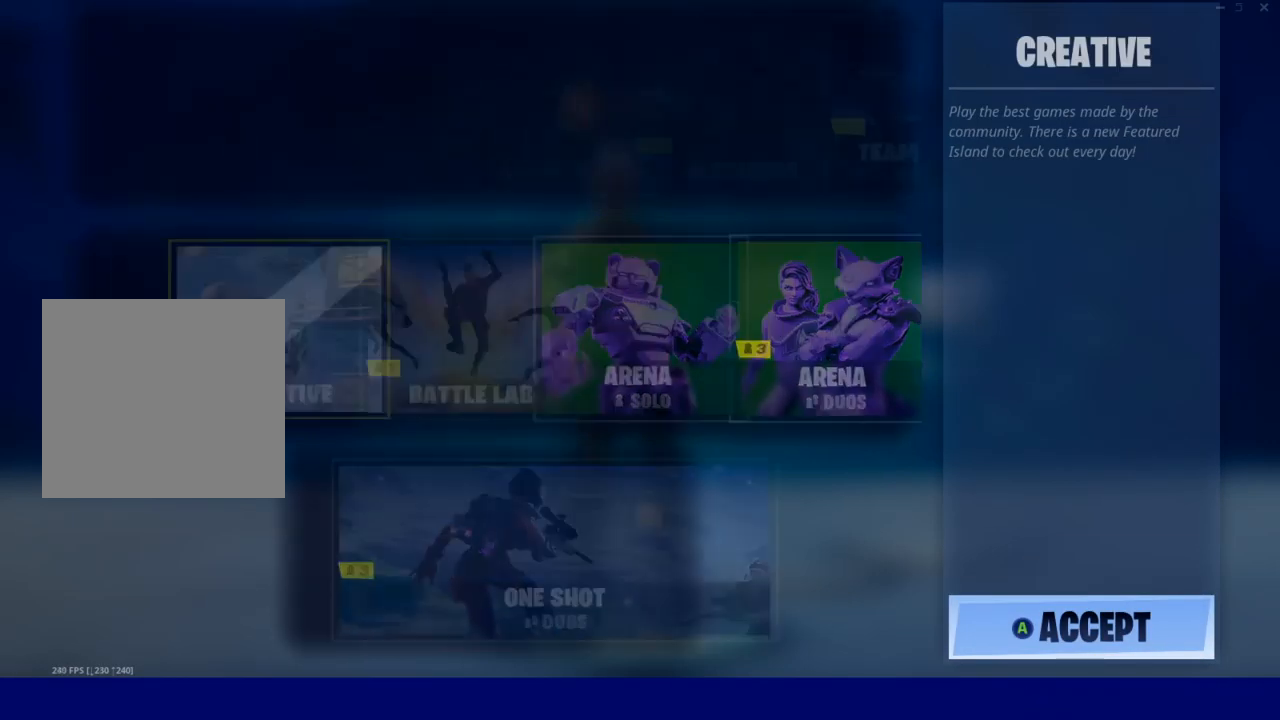
{"buttons": [], "left_stick": "center", "right_stick": "center", "events": []}
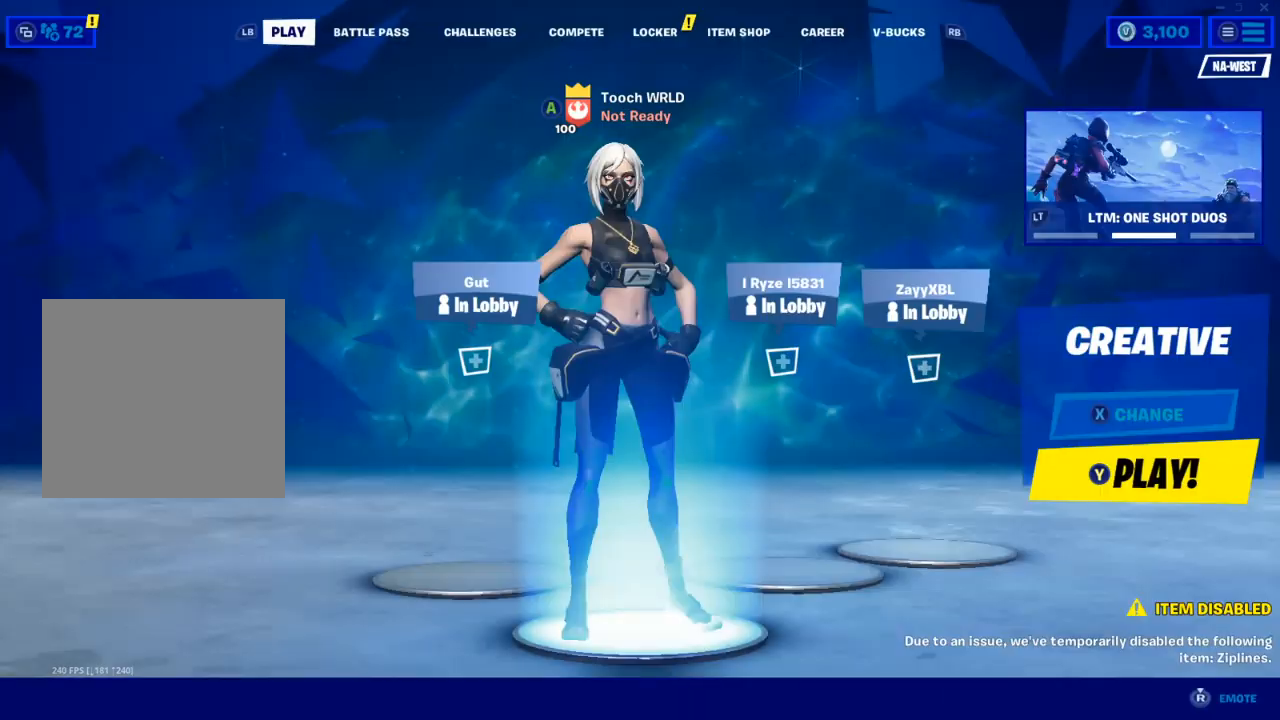
{"buttons": [], "left_stick": "center", "right_stick": "center", "events": [[100, "X", "down"], [183, "X", "up"]]}
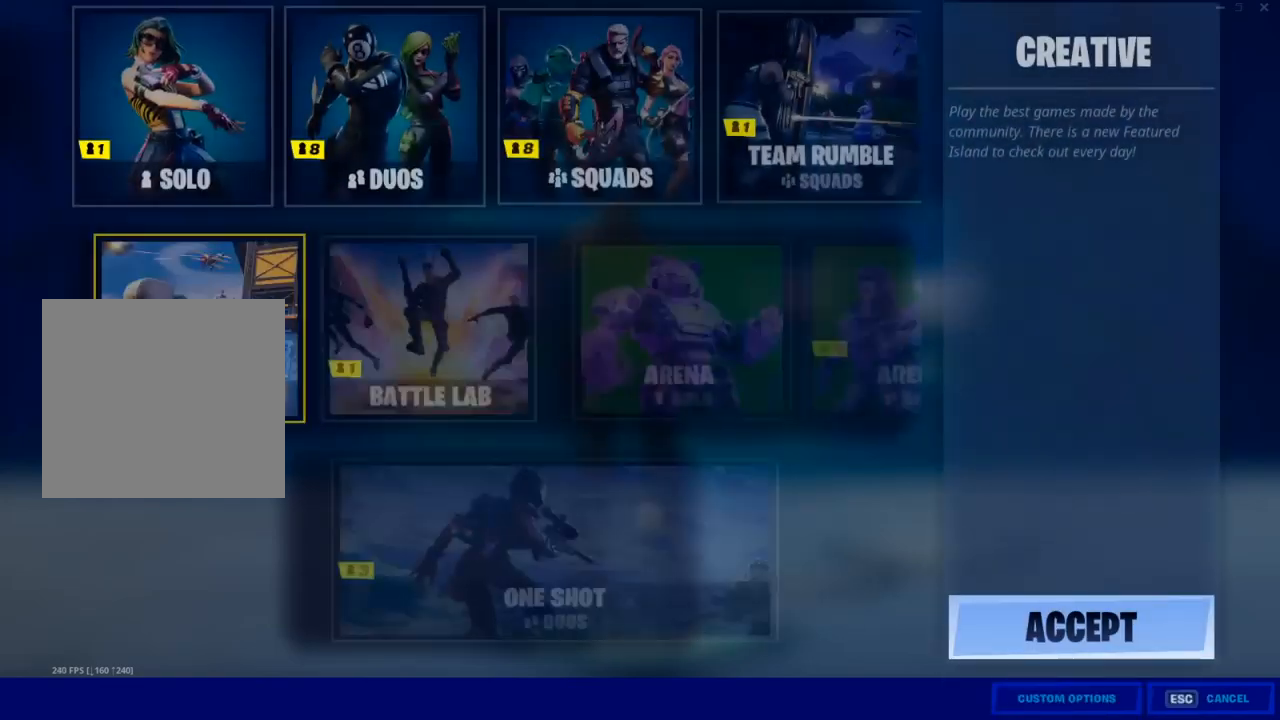
{"buttons": ["B"], "left_stick": "center", "right_stick": "center"}
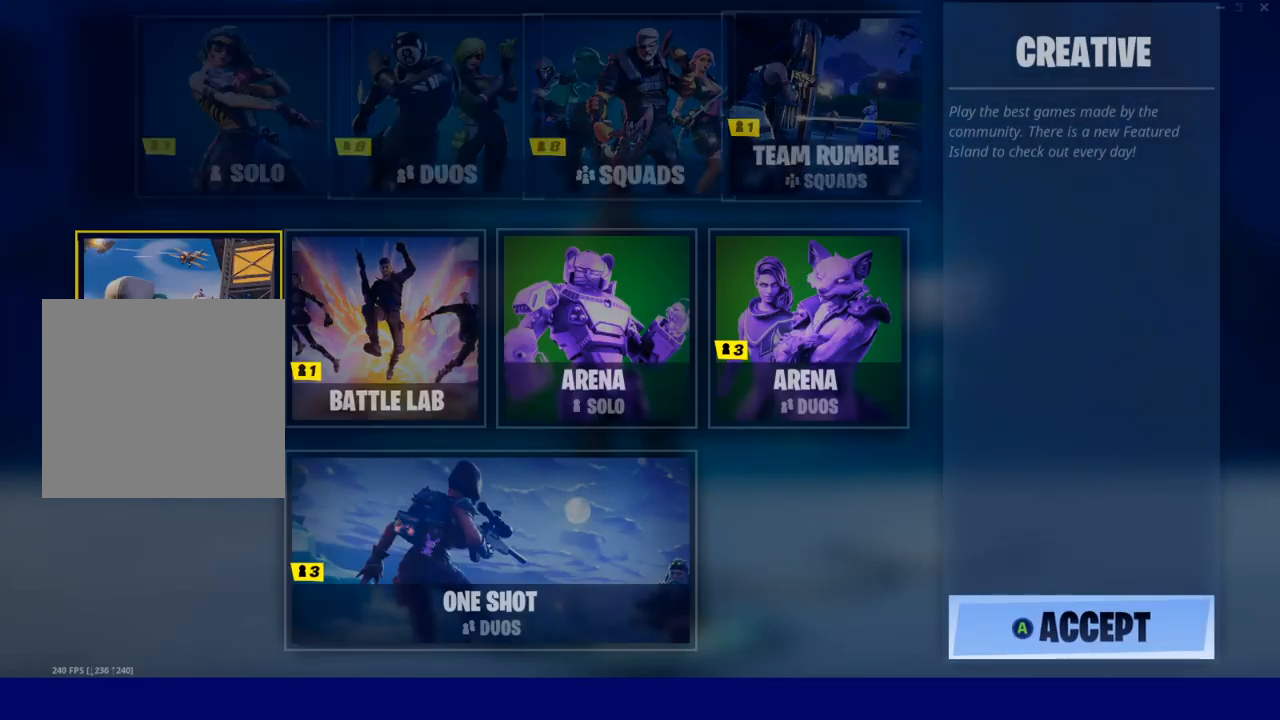
{"buttons": [], "left_stick": "center", "right_stick": "center"}
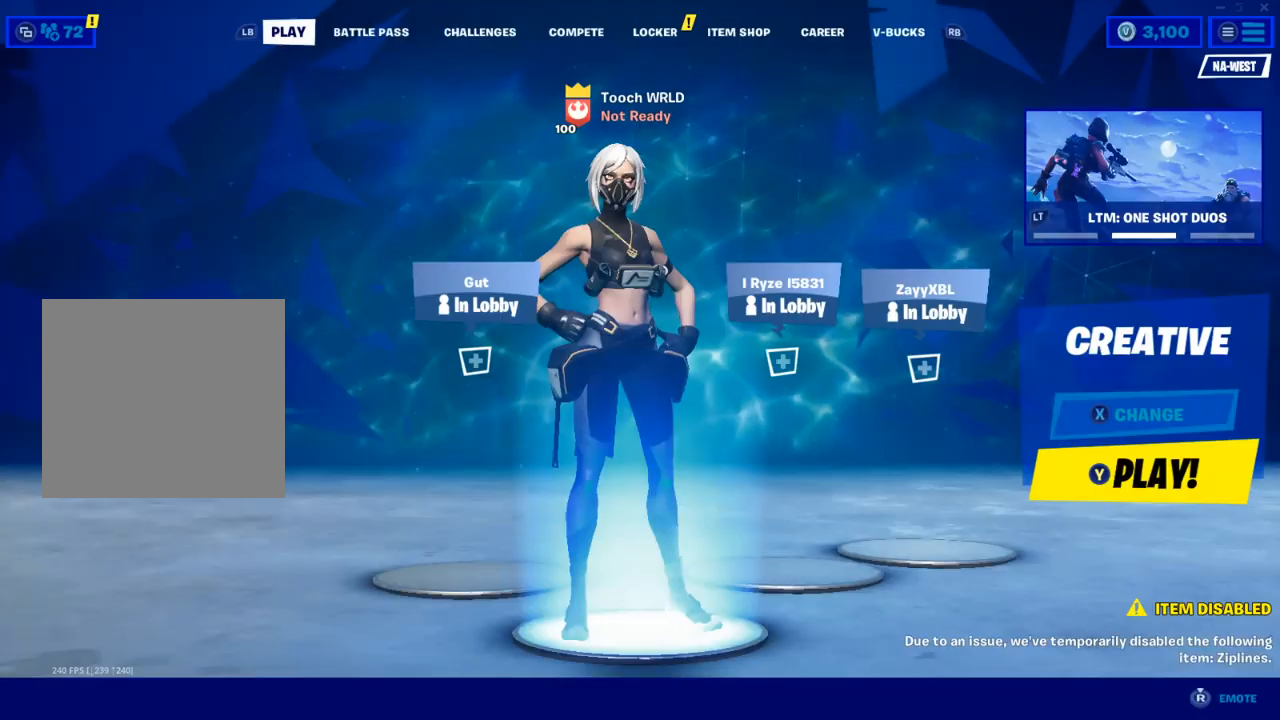
{"buttons": ["DPAD_RIGHT"], "left_stick": "center", "right_stick": "center", "events": [[183, "Y", "down"], [300, "Y", "up"], [467, "DPAD_RIGHT", "down"]]}
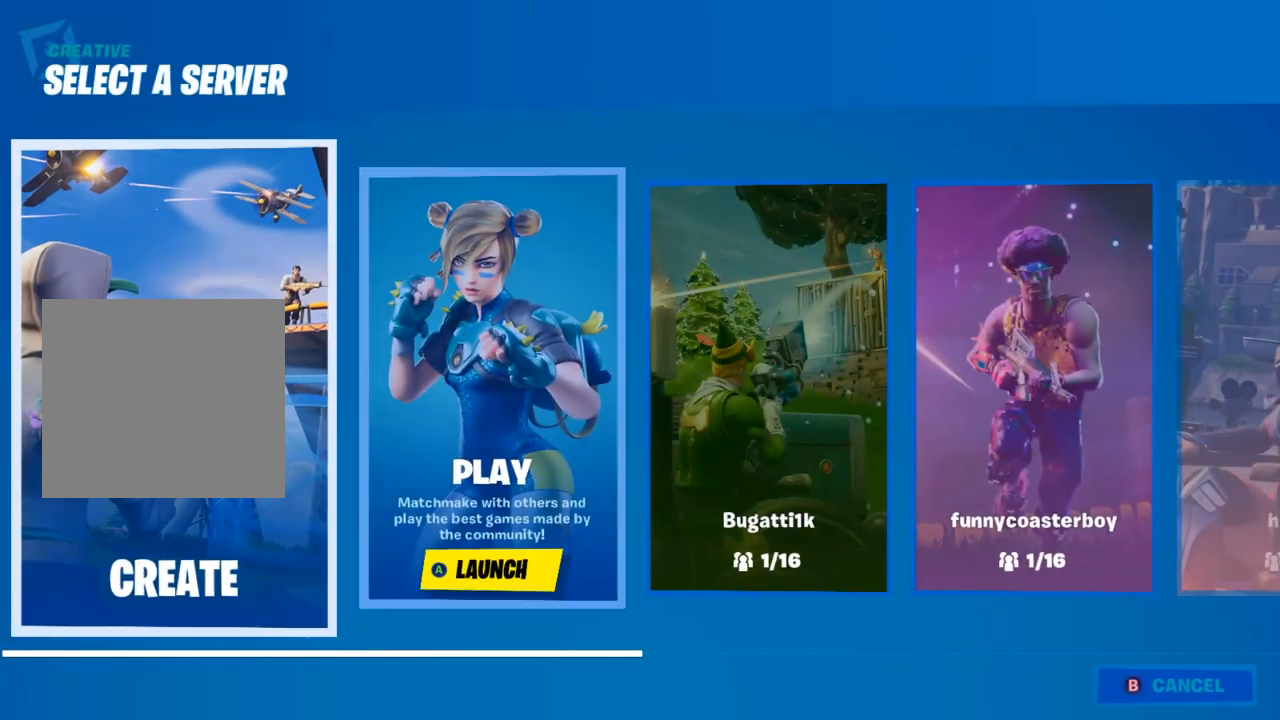
{"buttons": [], "left_stick": "center", "right_stick": "center", "events": [[100, "DPAD_RIGHT", "up"], [183, "A", "down"], [283, "A", "up"]]}